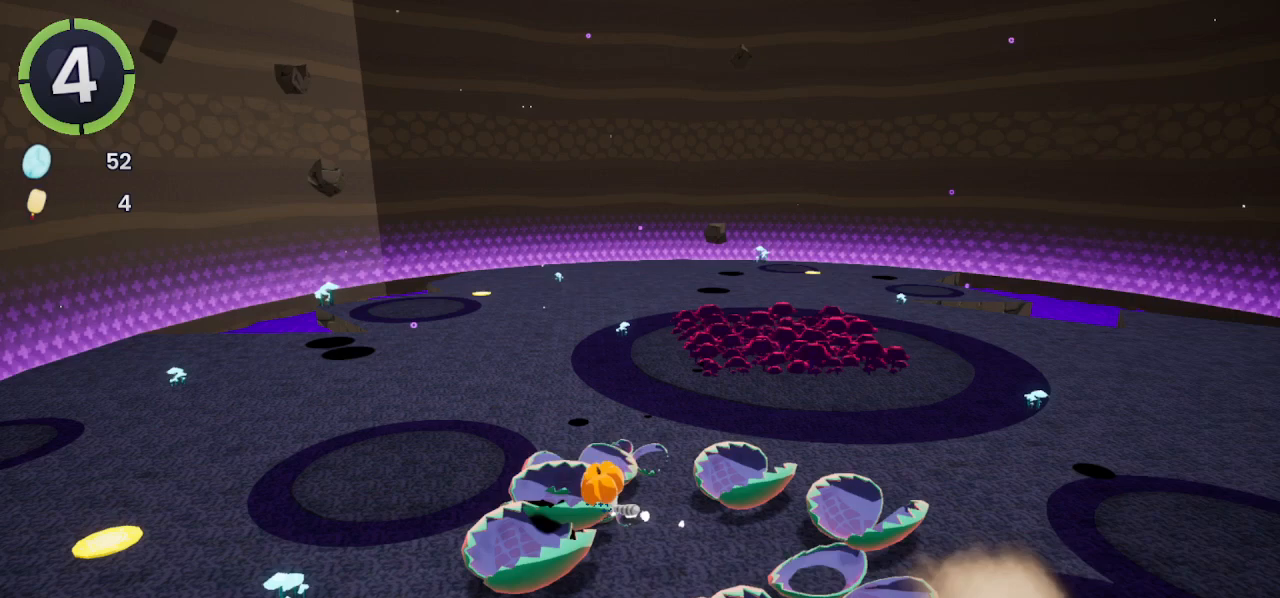
Gameplay with a controller (PlayStation layout); each line is a JSON object with the inputs held at the frame after it. "events" lists button and stick changes between this image and that frame as [ms after this image, input, new state], when the widget could be followed in between.
{"buttons": [], "left_stick": "up-left", "right_stick": "center", "events": []}
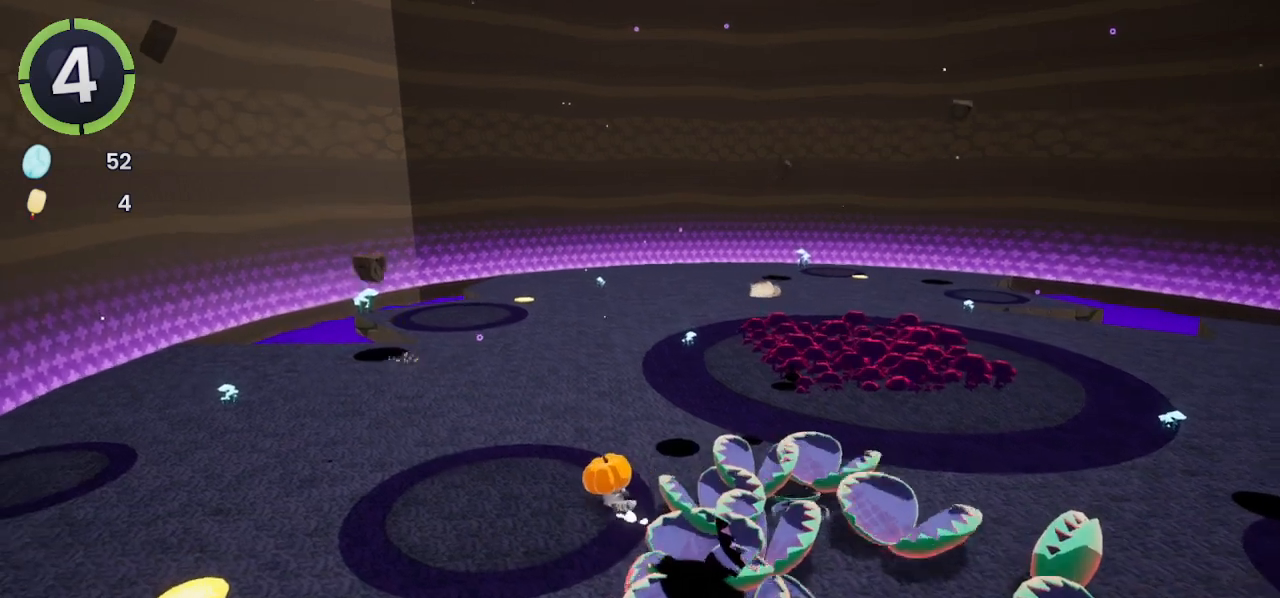
{"buttons": [], "left_stick": "up-left", "right_stick": "center", "events": []}
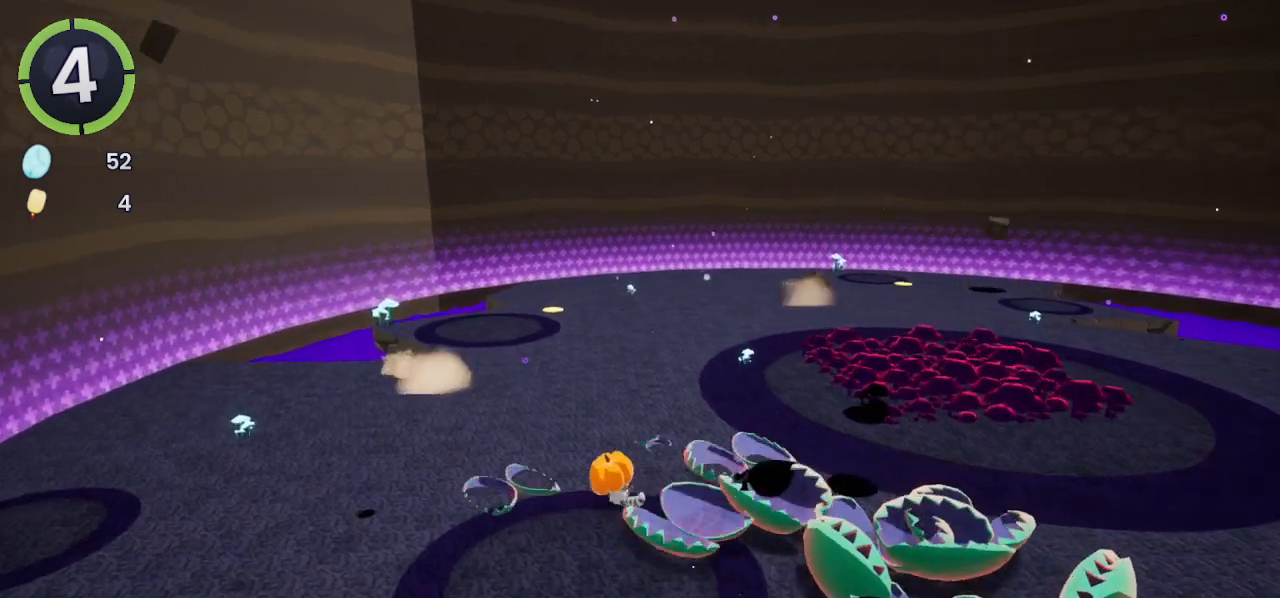
{"buttons": [], "left_stick": "left", "right_stick": "center", "events": [[467, "left_stick", "left"]]}
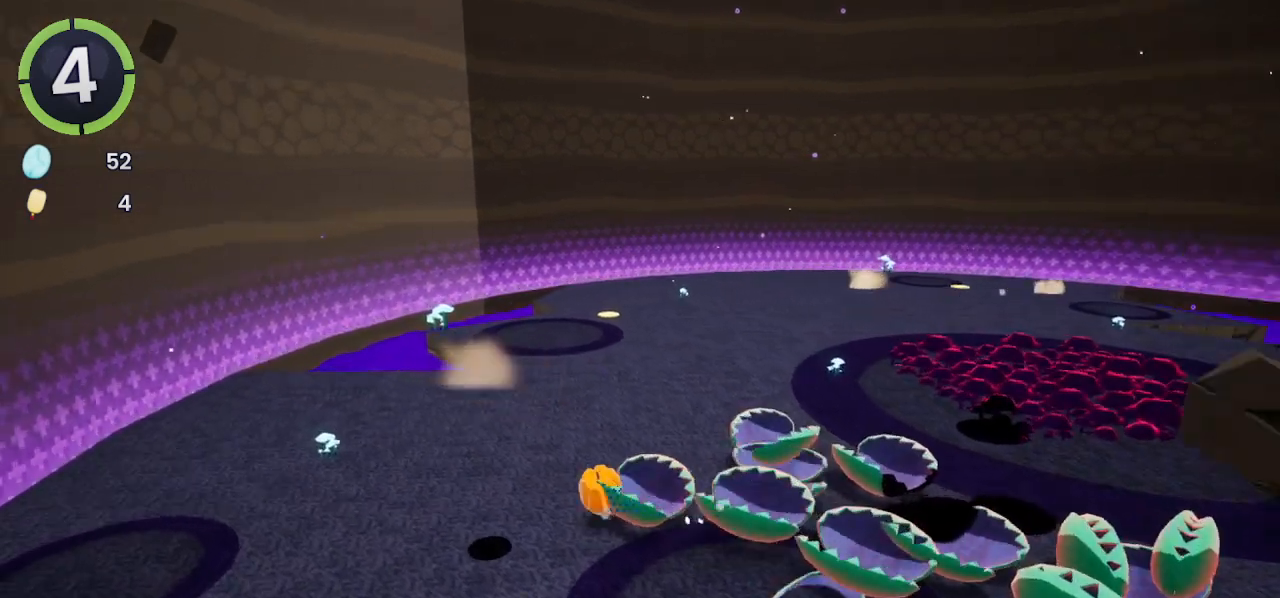
{"buttons": [], "left_stick": "left", "right_stick": "center", "events": []}
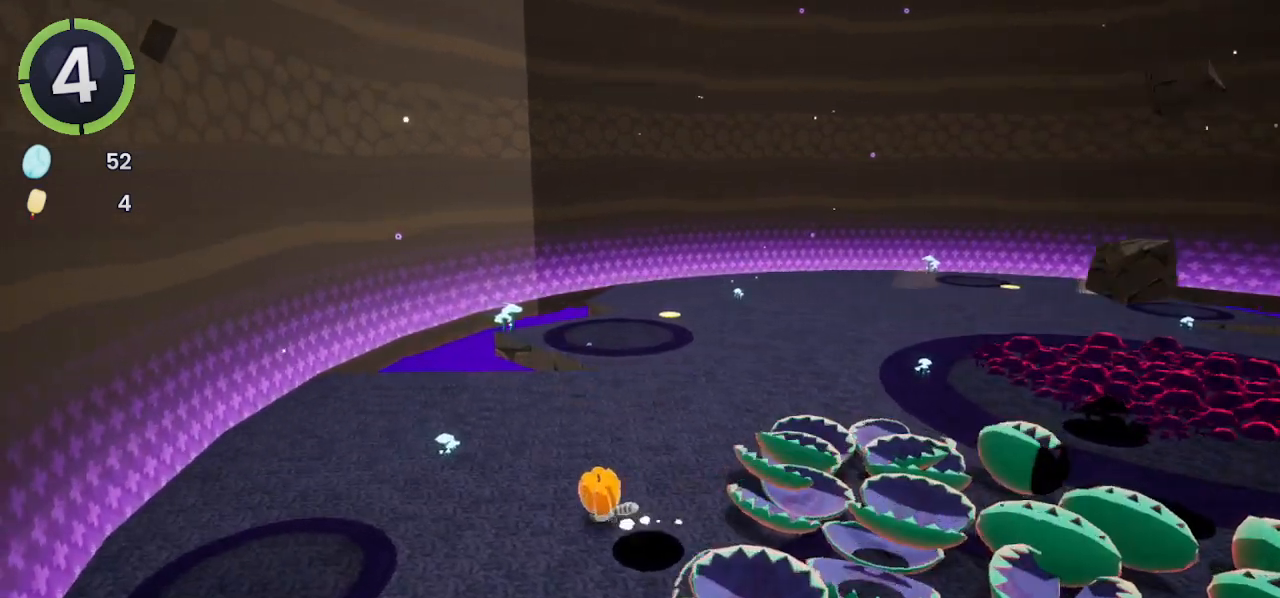
{"buttons": [], "left_stick": "down-left", "right_stick": "center", "events": [[200, "left_stick", "down-left"]]}
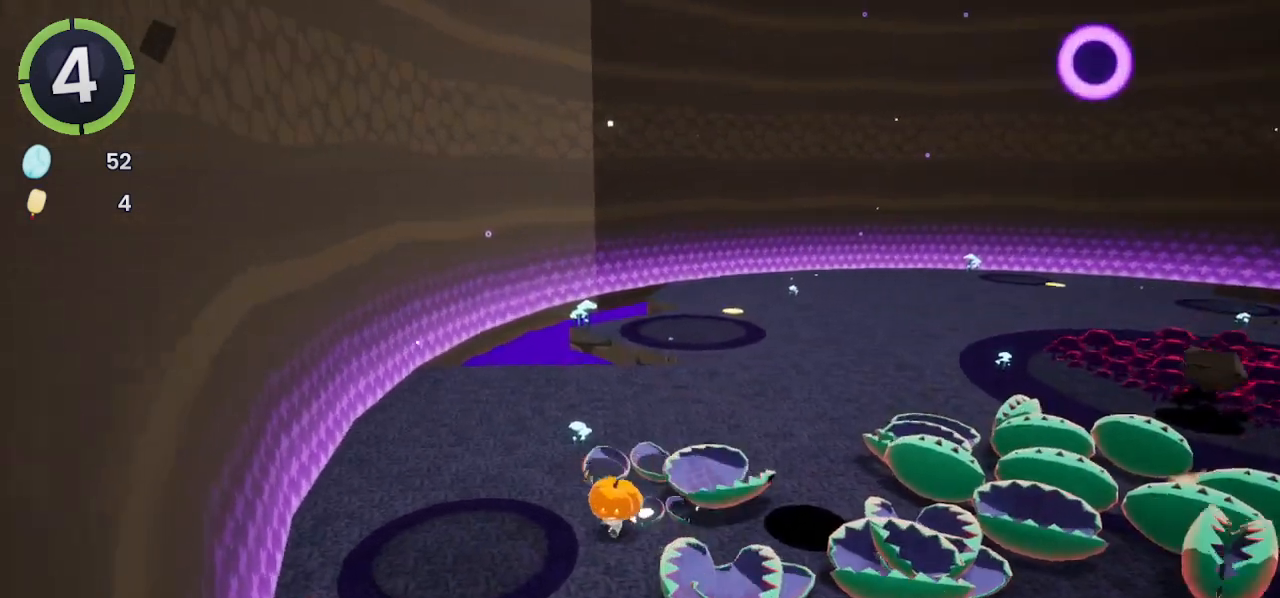
{"buttons": [], "left_stick": "down-left", "right_stick": "center", "events": []}
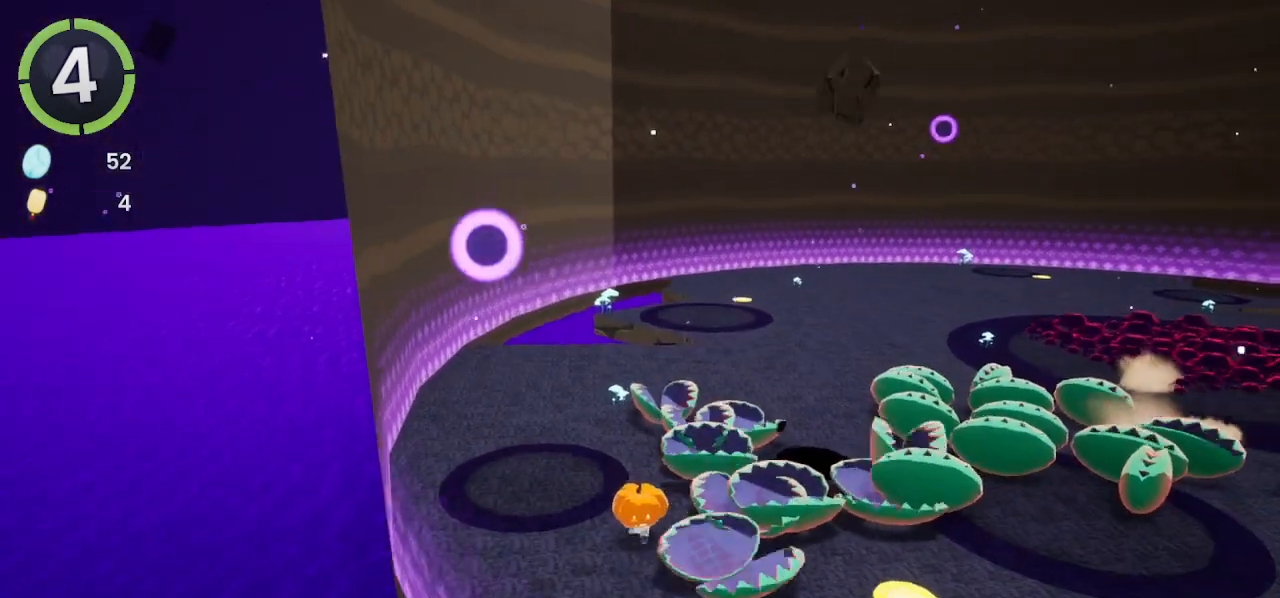
{"buttons": [], "left_stick": "down-right", "right_stick": "right", "events": [[33, "left_stick", "down"], [200, "left_stick", "down-right"], [400, "right_stick", "right"]]}
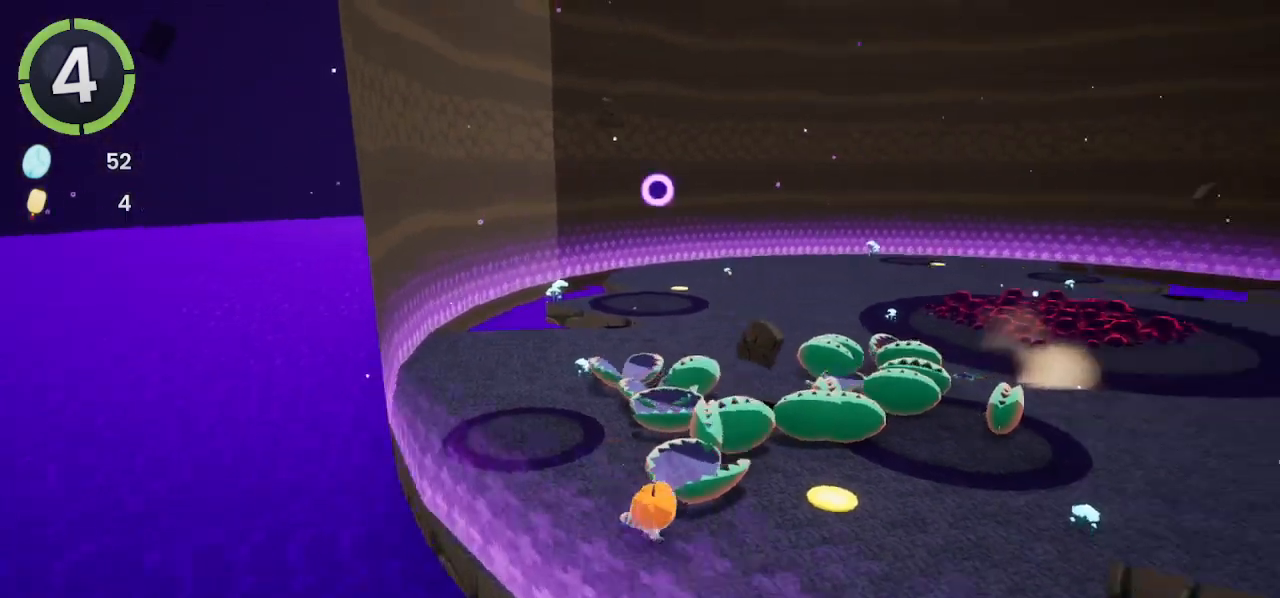
{"buttons": [], "left_stick": "center", "right_stick": "center", "events": [[67, "left_stick", "up-right"], [200, "right_stick", "center"], [267, "left_stick", "up"], [300, "right_stick", "right"], [400, "right_stick", "center"], [500, "left_stick", "center"]]}
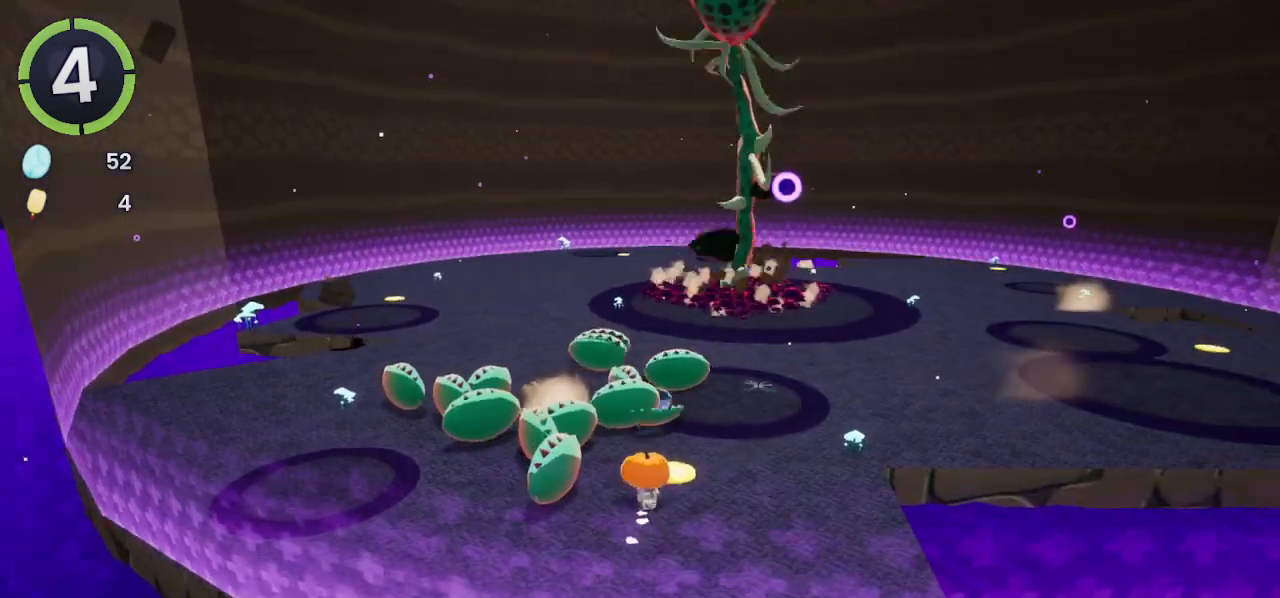
{"buttons": [], "left_stick": "center", "right_stick": "center", "events": [[133, "left_stick", "down-right"], [367, "left_stick", "center"]]}
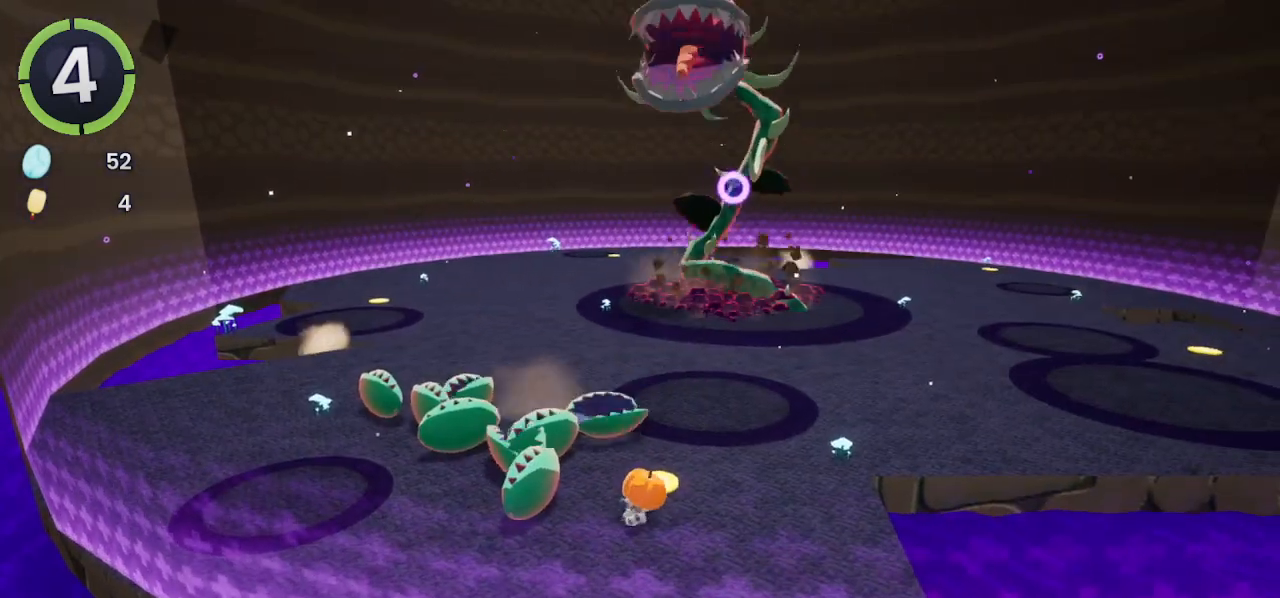
{"buttons": [], "left_stick": "center", "right_stick": "center", "events": []}
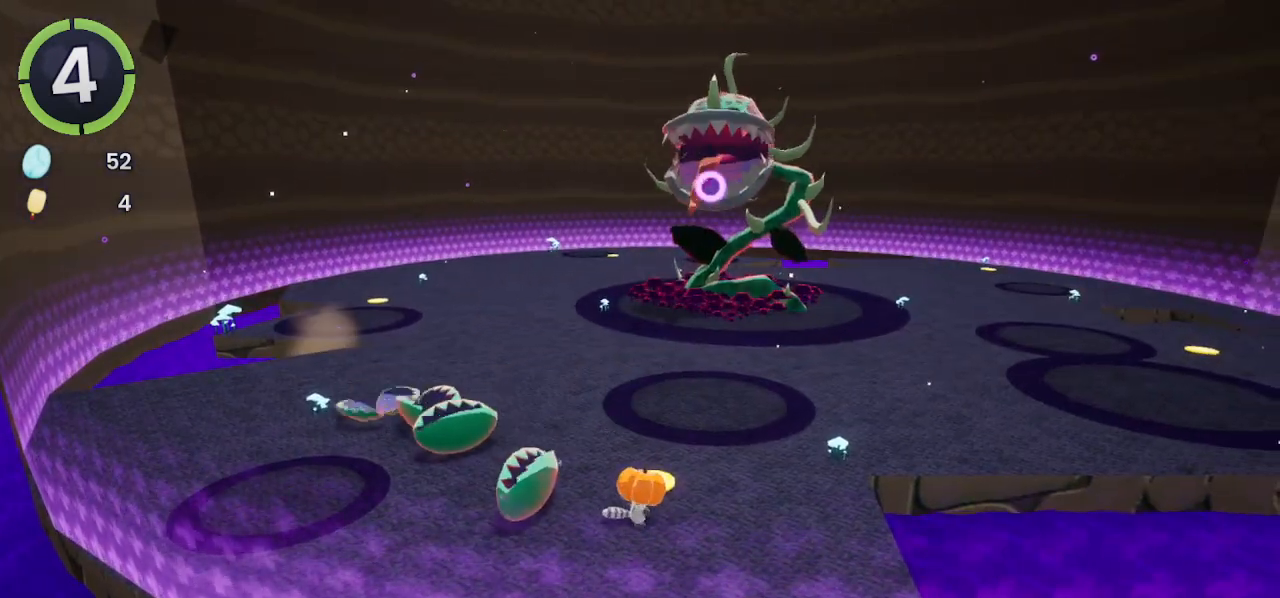
{"buttons": [], "left_stick": "center", "right_stick": "center", "events": []}
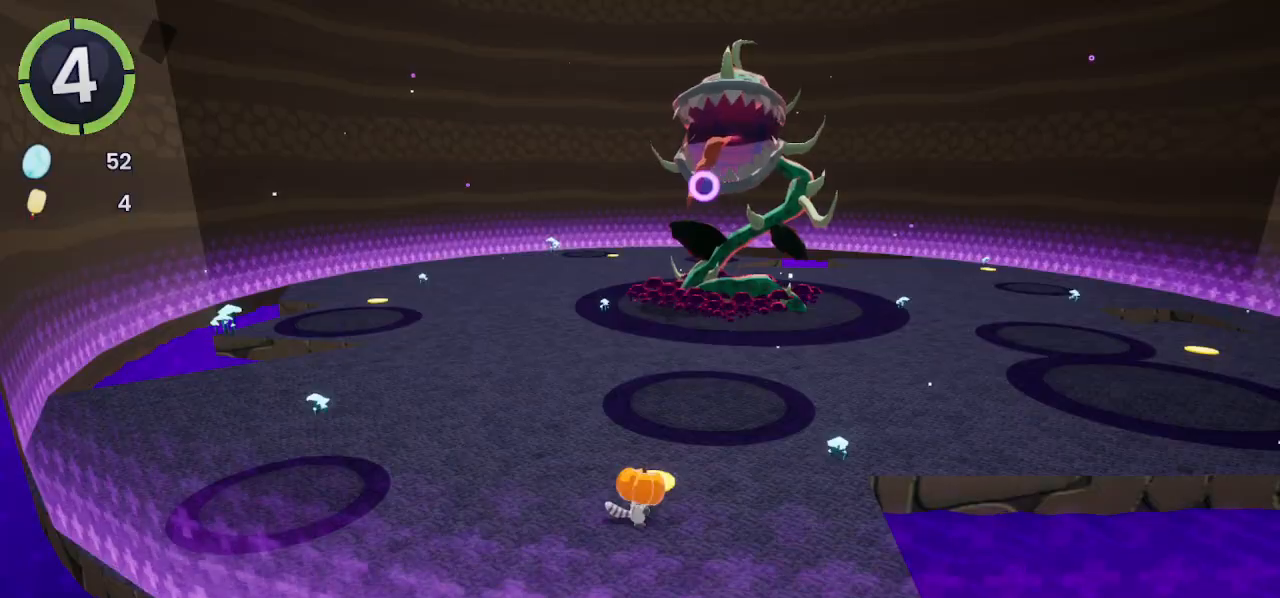
{"buttons": [], "left_stick": "right", "right_stick": "center", "events": [[400, "left_stick", "up-right"], [500, "left_stick", "right"]]}
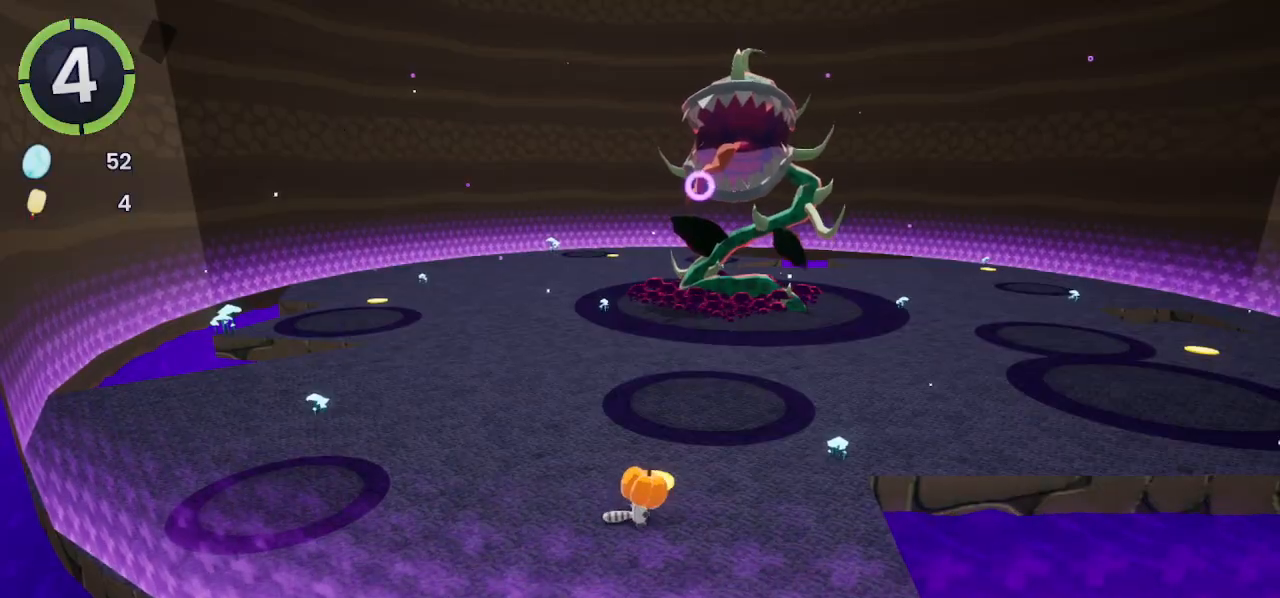
{"buttons": [], "left_stick": "left", "right_stick": "center", "events": [[367, "left_stick", "center"], [433, "left_stick", "down-left"], [500, "left_stick", "left"]]}
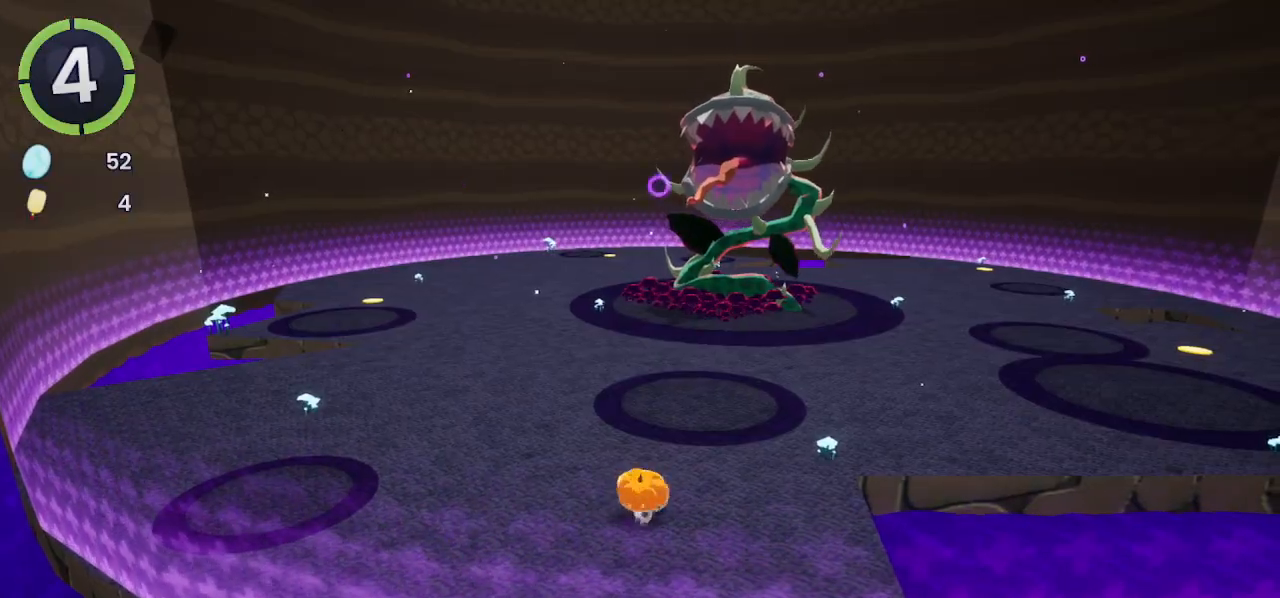
{"buttons": [], "left_stick": "up-left", "right_stick": "center", "events": [[200, "left_stick", "up-left"]]}
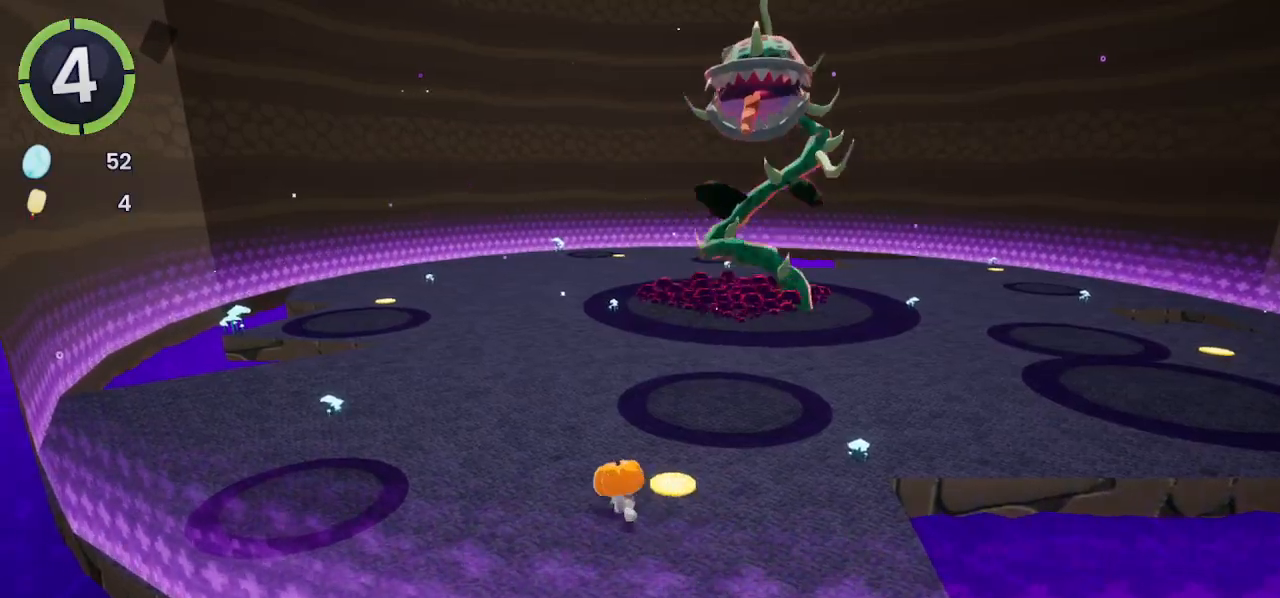
{"buttons": [], "left_stick": "left", "right_stick": "center", "events": [[200, "right_stick", "up-right"], [333, "right_stick", "center"], [433, "left_stick", "left"]]}
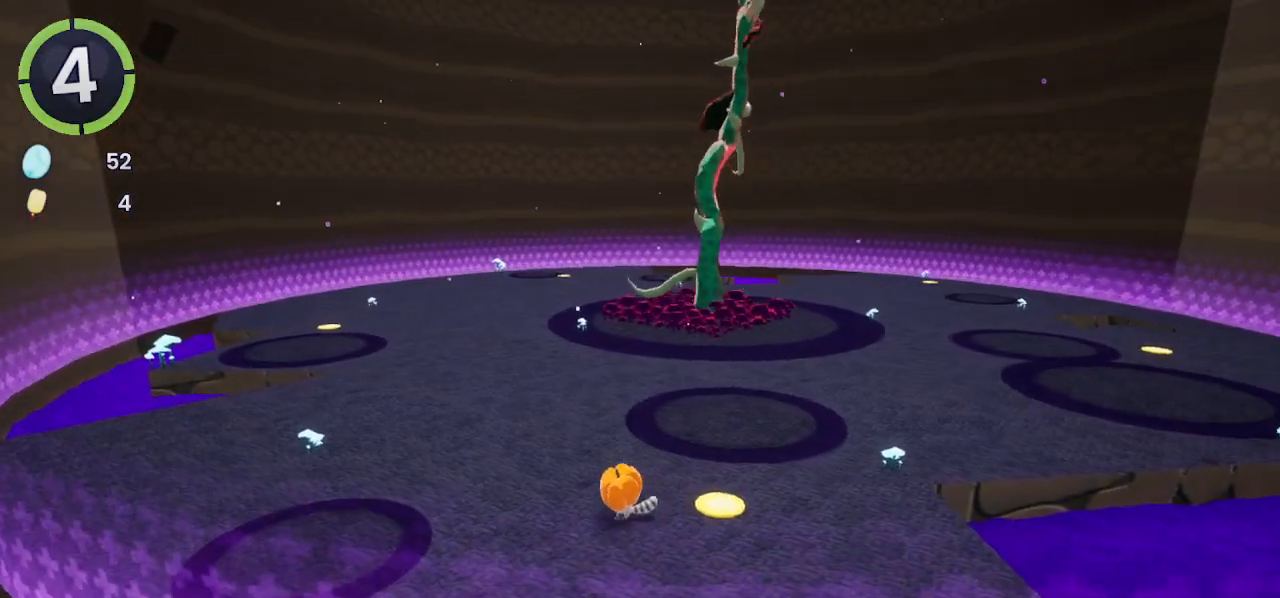
{"buttons": [], "left_stick": "down-right", "right_stick": "center", "events": [[33, "CROSS", "down"], [33, "R2", "down"], [167, "CROSS", "up"], [167, "R2", "up"], [467, "left_stick", "down-right"]]}
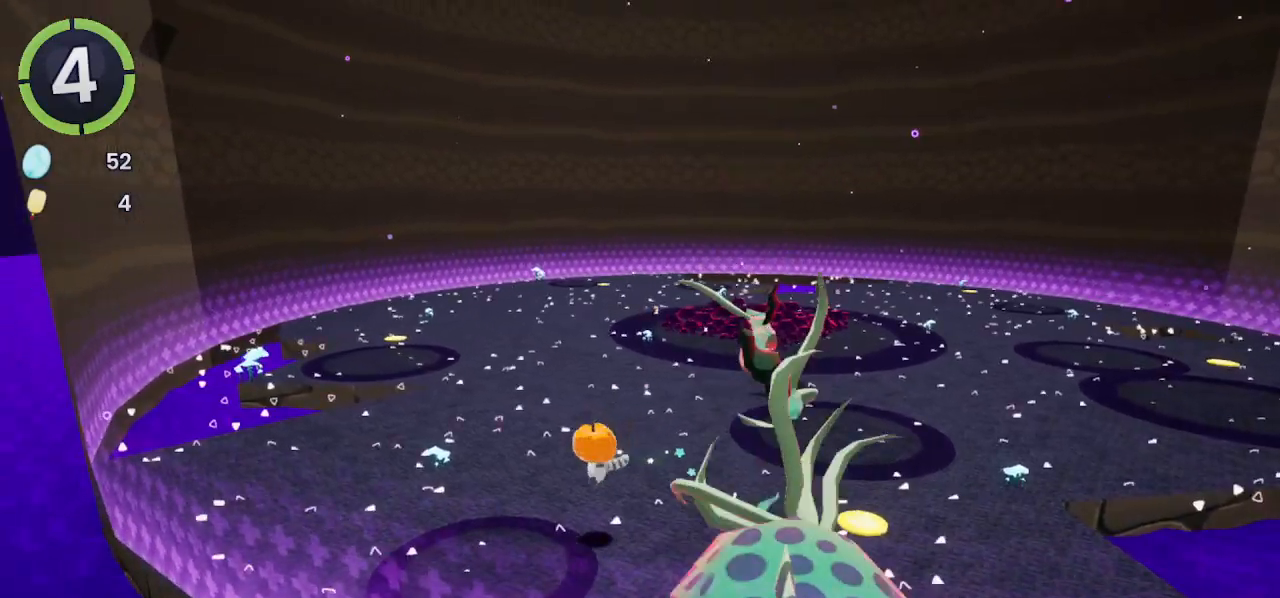
{"buttons": [], "left_stick": "right", "right_stick": "center", "events": [[133, "SQUARE", "down"], [200, "SQUARE", "up"], [500, "left_stick", "right"]]}
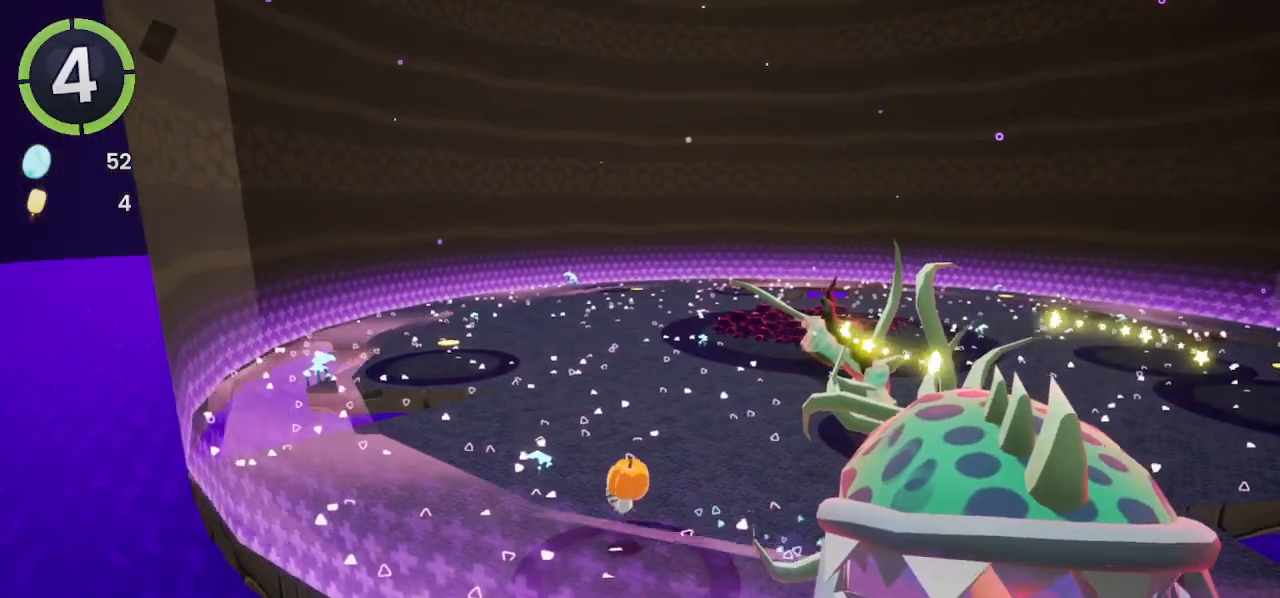
{"buttons": [], "left_stick": "center", "right_stick": "center", "events": [[100, "right_stick", "right"], [233, "left_stick", "up-right"], [367, "right_stick", "center"], [467, "left_stick", "center"]]}
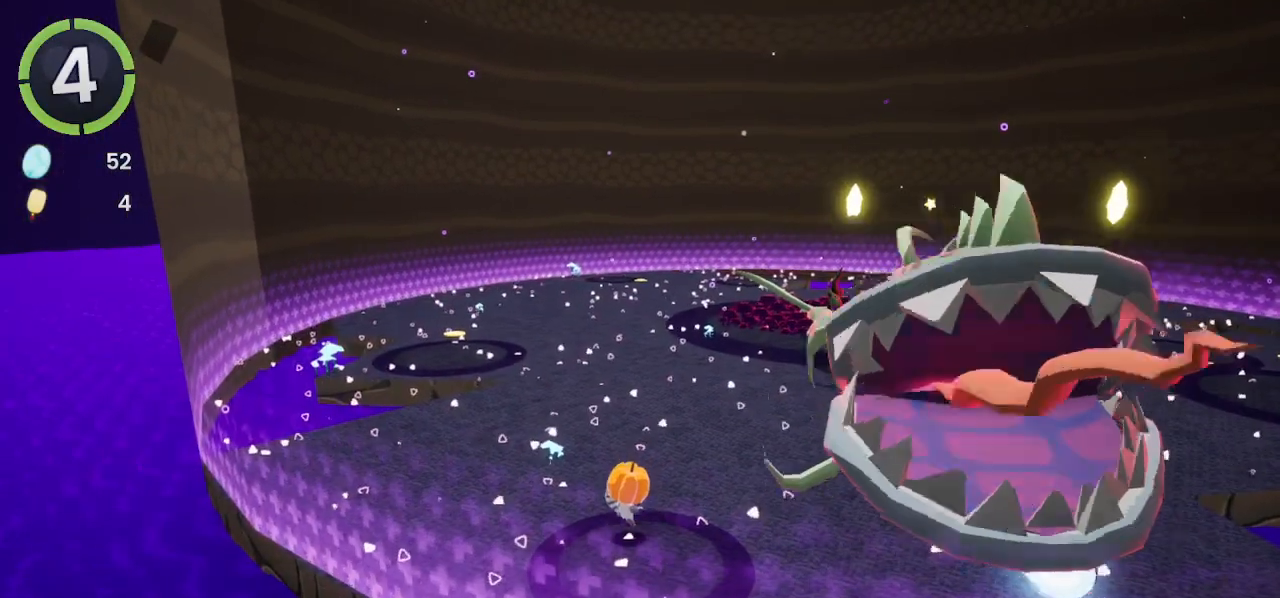
{"buttons": [], "left_stick": "center", "right_stick": "center", "events": []}
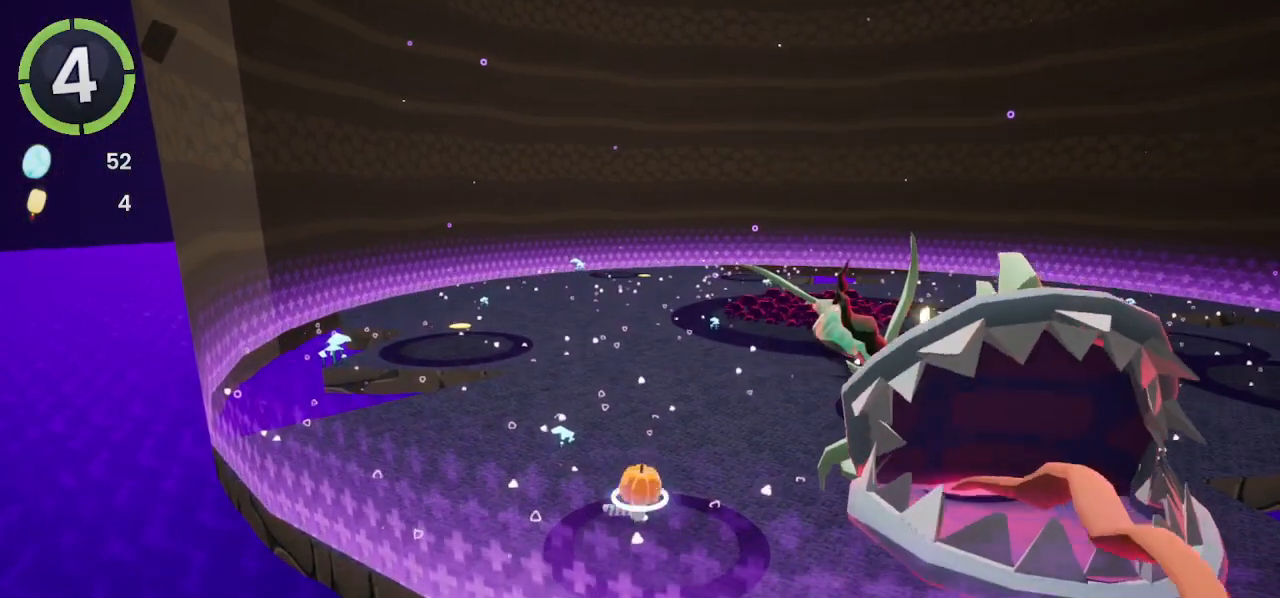
{"buttons": [], "left_stick": "center", "right_stick": "center", "events": []}
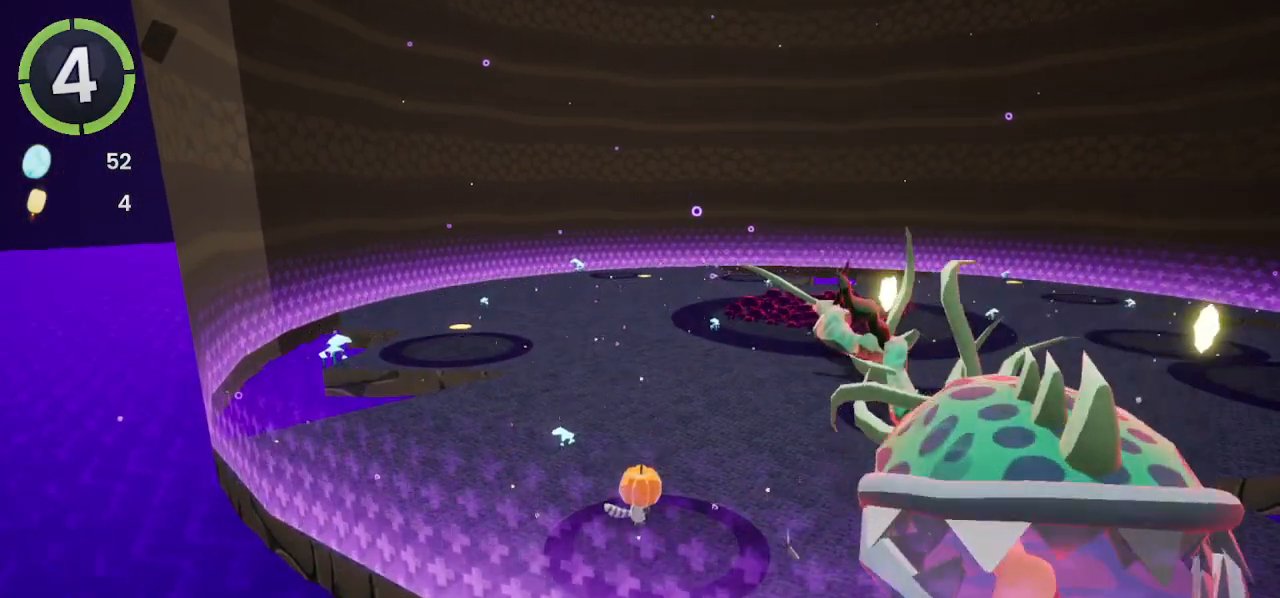
{"buttons": [], "left_stick": "center", "right_stick": "center", "events": []}
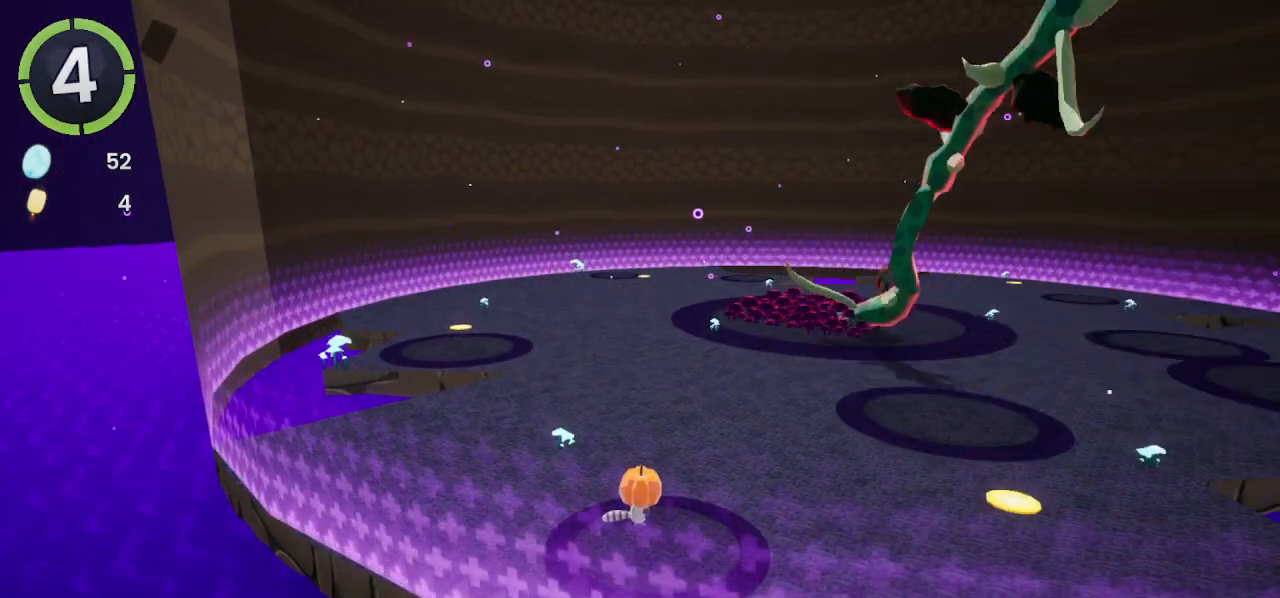
{"buttons": [], "left_stick": "center", "right_stick": "center", "events": []}
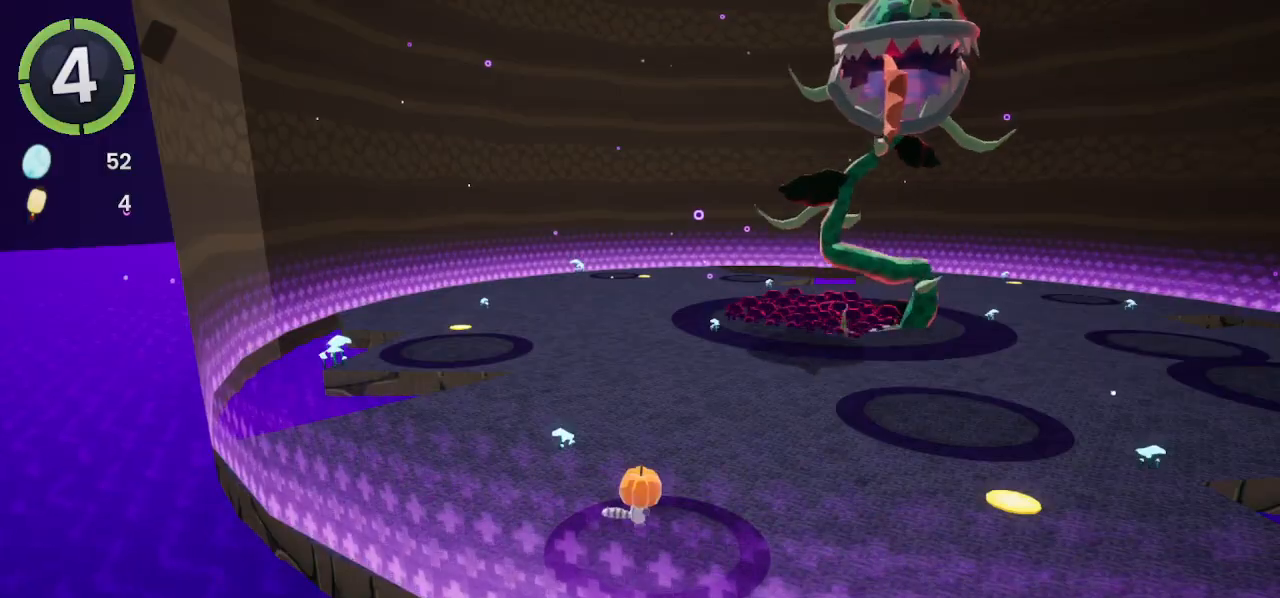
{"buttons": [], "left_stick": "center", "right_stick": "center", "events": []}
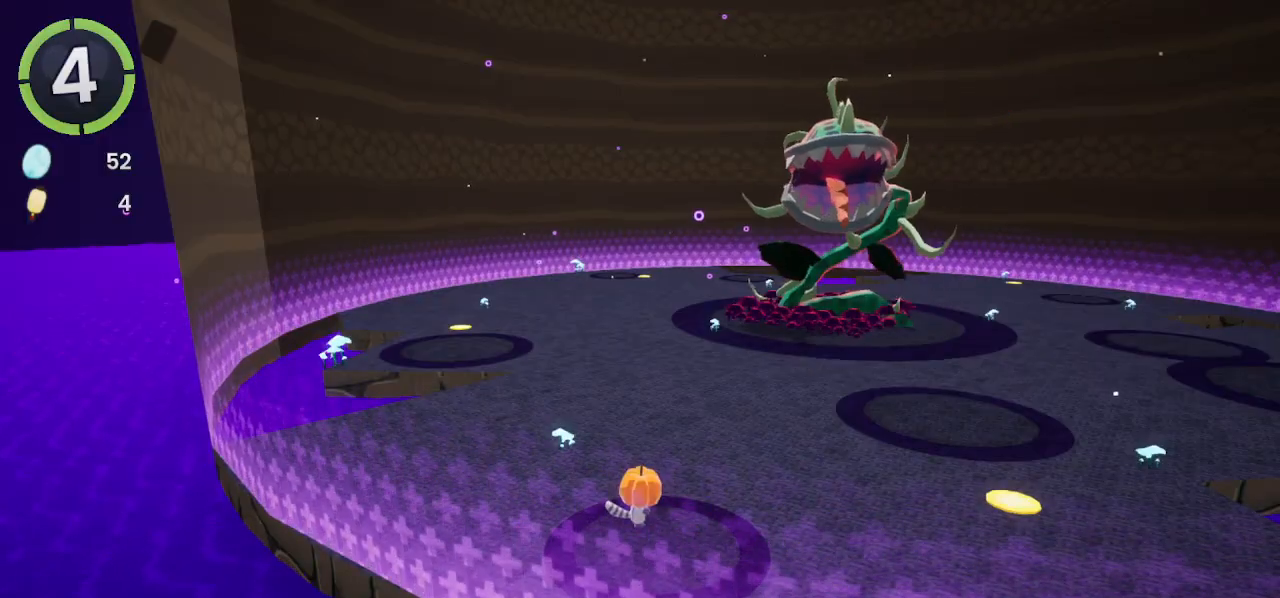
{"buttons": [], "left_stick": "right", "right_stick": "center", "events": [[267, "left_stick", "right"]]}
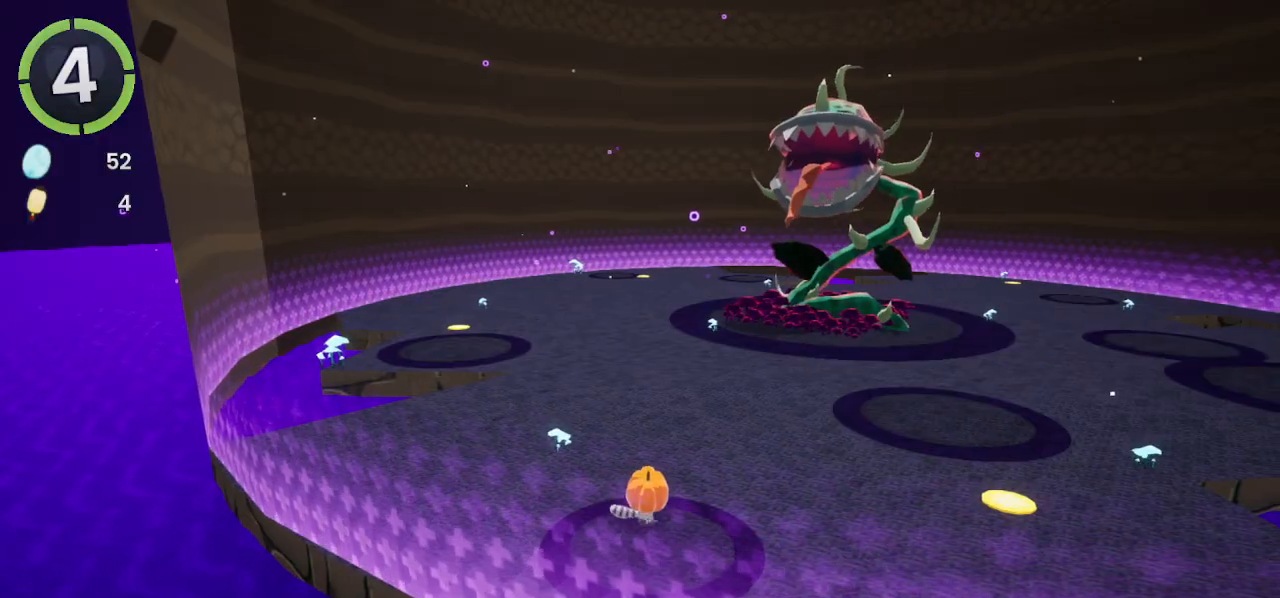
{"buttons": [], "left_stick": "right", "right_stick": "center", "events": []}
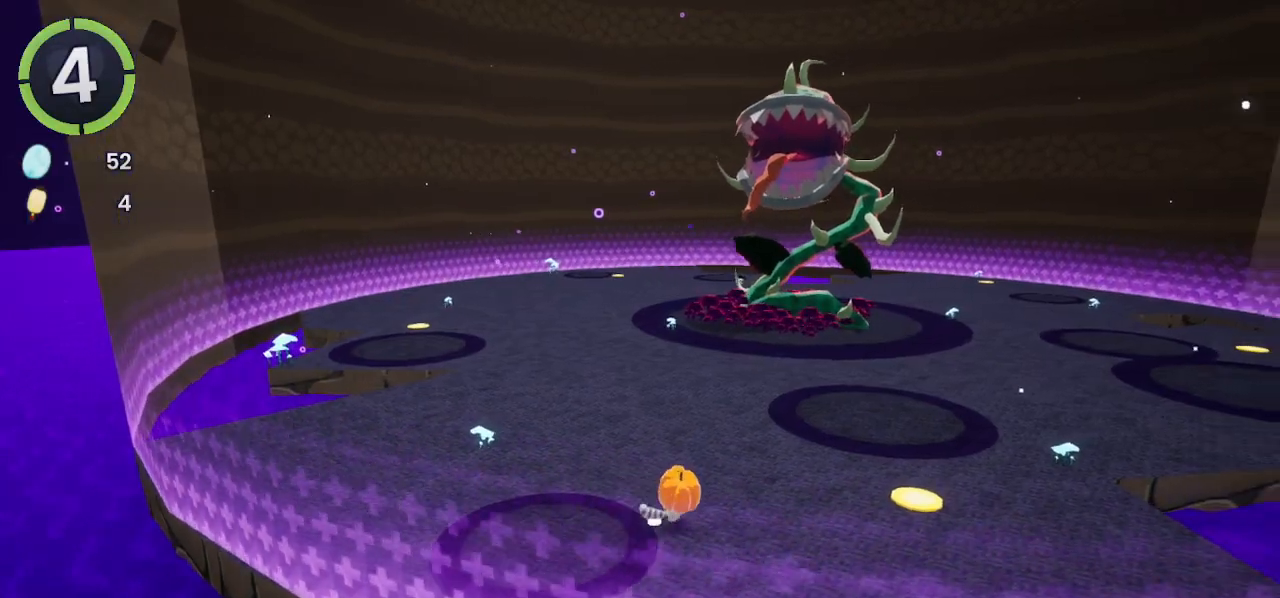
{"buttons": [], "left_stick": "up-right", "right_stick": "center", "events": [[433, "left_stick", "up-right"]]}